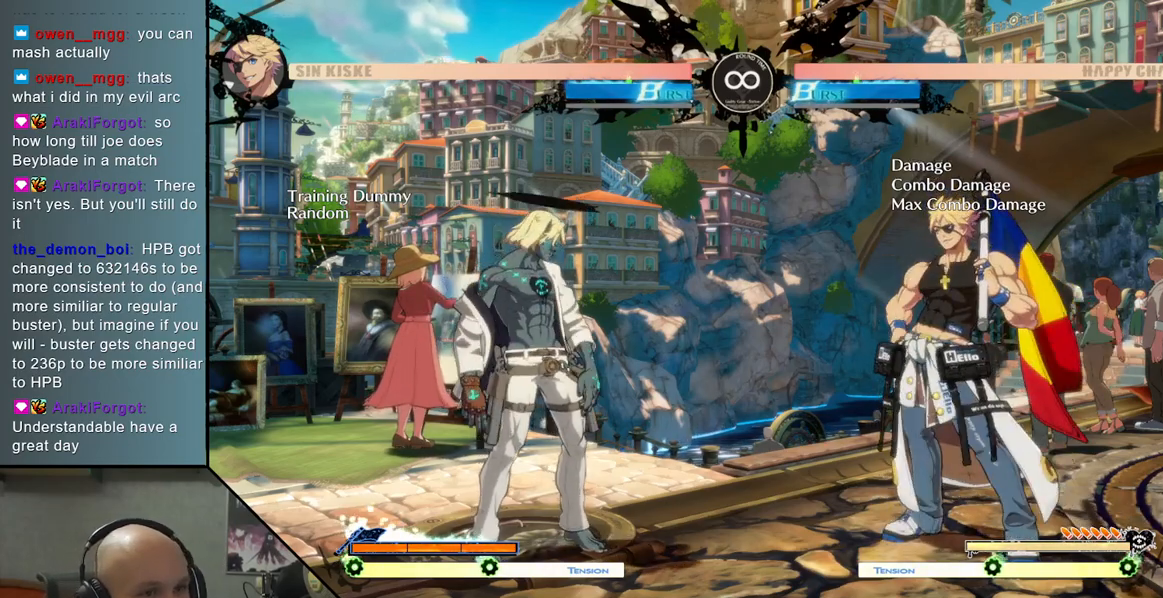
Gameplay with a controller (arcade stick); each line is a JSON object with the inputs held at the frame after it. "events" lists button and stick changes between this image and that frame as [ms after this image, input, new state], when the widget could be followed in between. Not read: L3 R3.
{"buttons": [], "left_stick": "center", "events": [[133, "left_stick", "right"], [267, "TRIANGLE", "down"], [467, "TRIANGLE", "up"], [500, "left_stick", "center"]]}
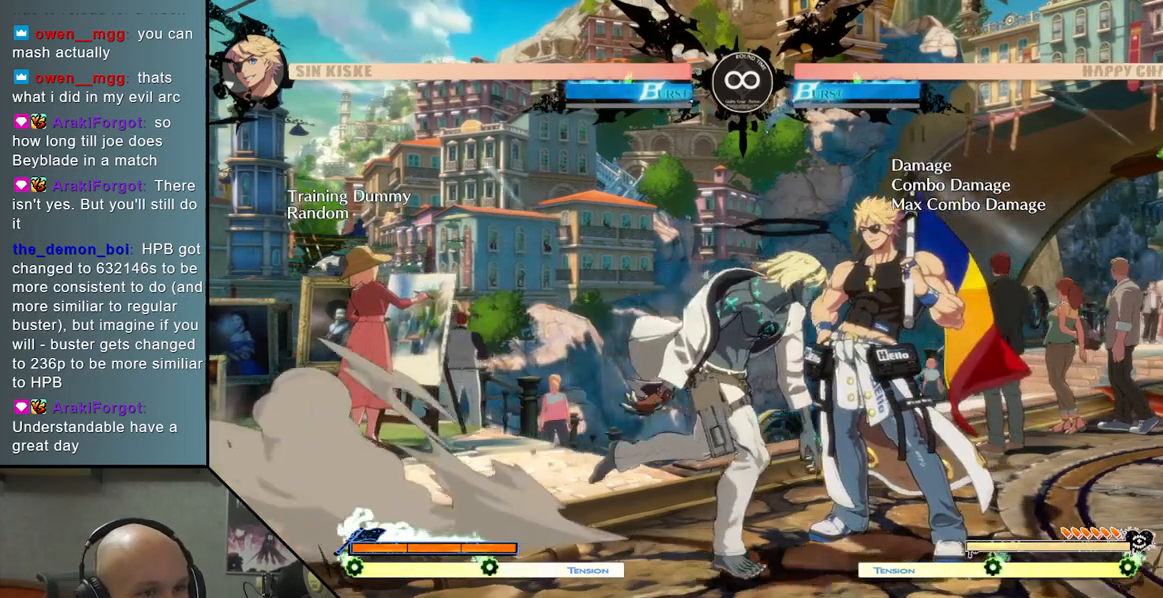
{"buttons": [], "left_stick": "right", "events": [[50, "R2", "down"], [150, "R2", "up"], [200, "left_stick", "right"], [350, "SQUARE", "down"], [433, "SQUARE", "up"]]}
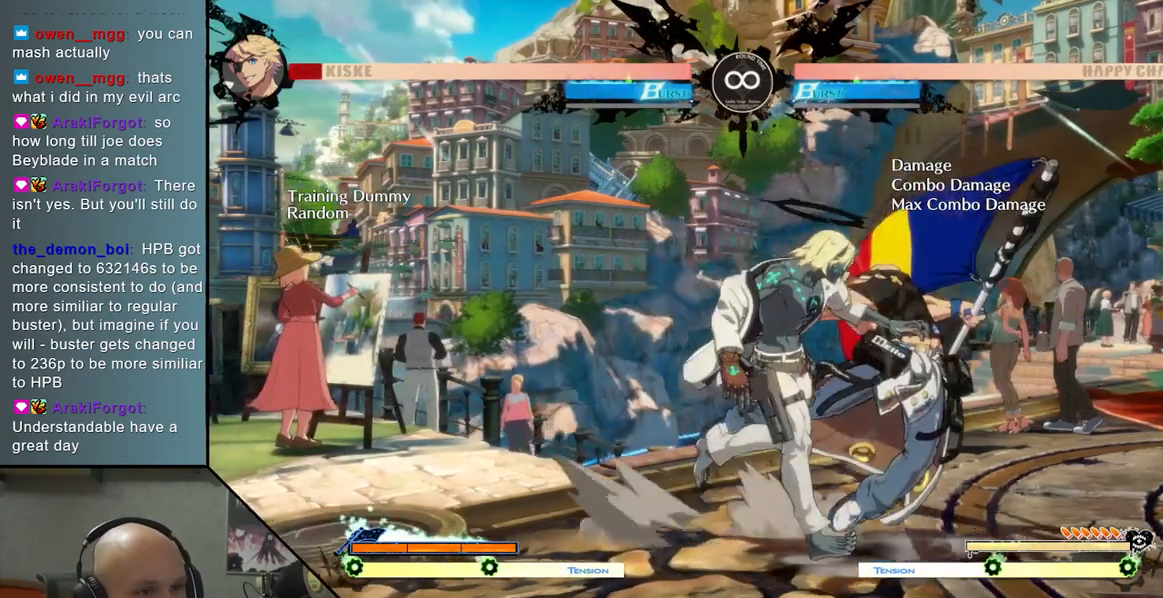
{"buttons": ["L2"], "left_stick": "right", "events": [[217, "L2", "down"]]}
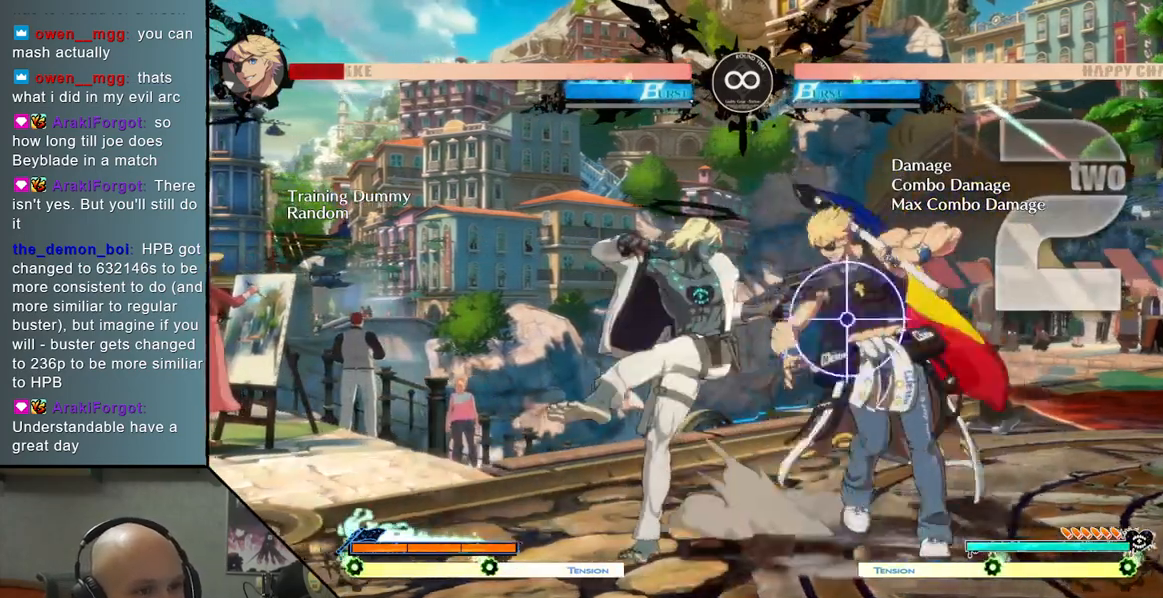
{"buttons": [], "left_stick": "right", "events": [[33, "L2", "up"], [217, "R2", "down"], [333, "R2", "up"]]}
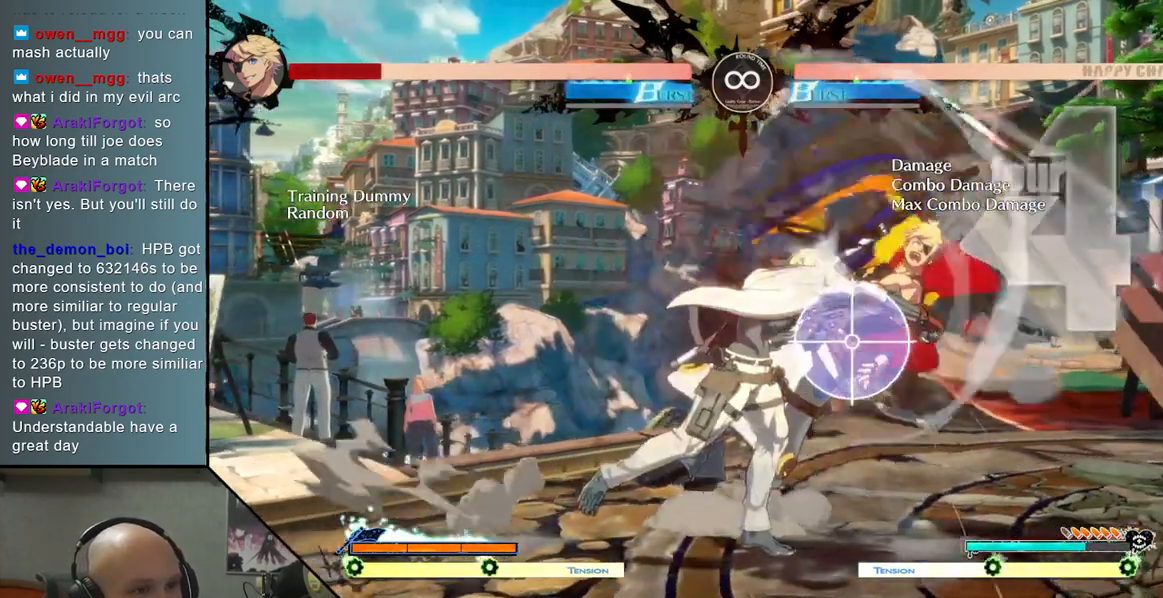
{"buttons": [], "left_stick": "right", "events": [[167, "left_stick", "center"], [317, "left_stick", "right"], [383, "left_stick", "center"], [467, "left_stick", "right"]]}
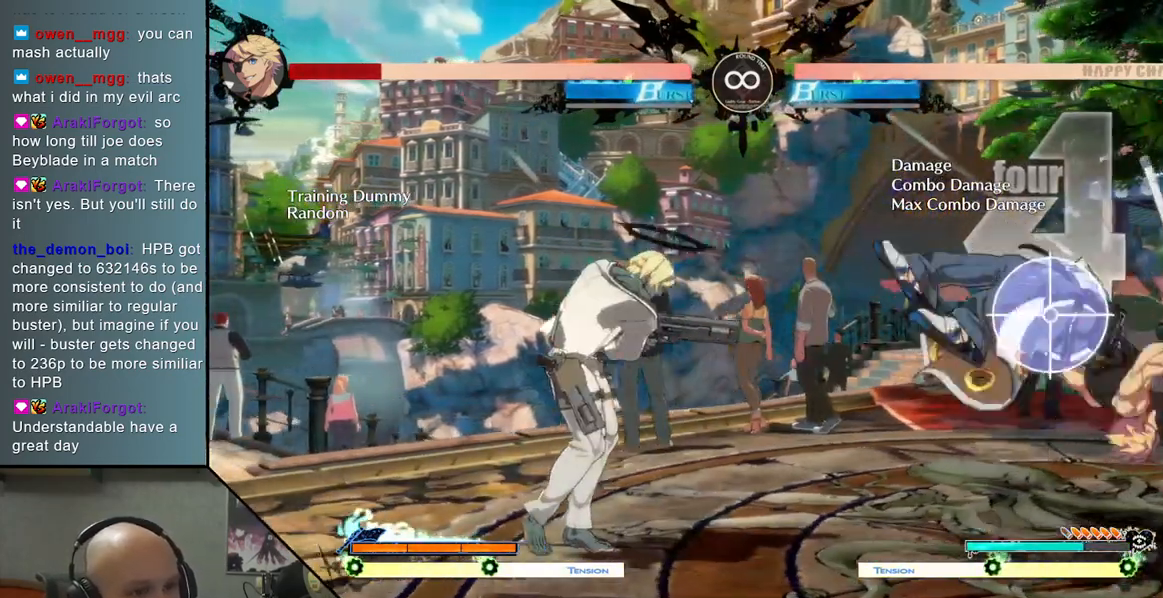
{"buttons": ["TRIANGLE"], "left_stick": "right", "events": [[33, "TRIANGLE", "down"], [200, "TRIANGLE", "up"], [233, "TRIANGLE", "down"]]}
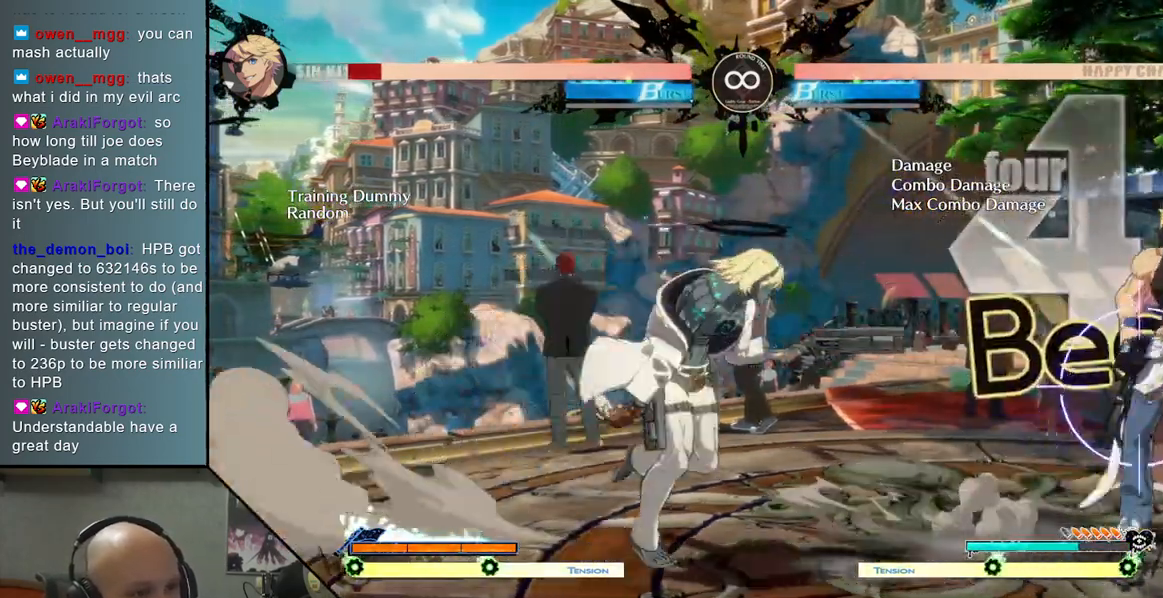
{"buttons": [], "left_stick": "down-right", "events": [[50, "TRIANGLE", "up"], [100, "left_stick", "down"], [117, "SQUARE", "down"], [217, "SQUARE", "up"], [333, "CROSS", "down"], [433, "CROSS", "up"], [450, "left_stick", "down-right"]]}
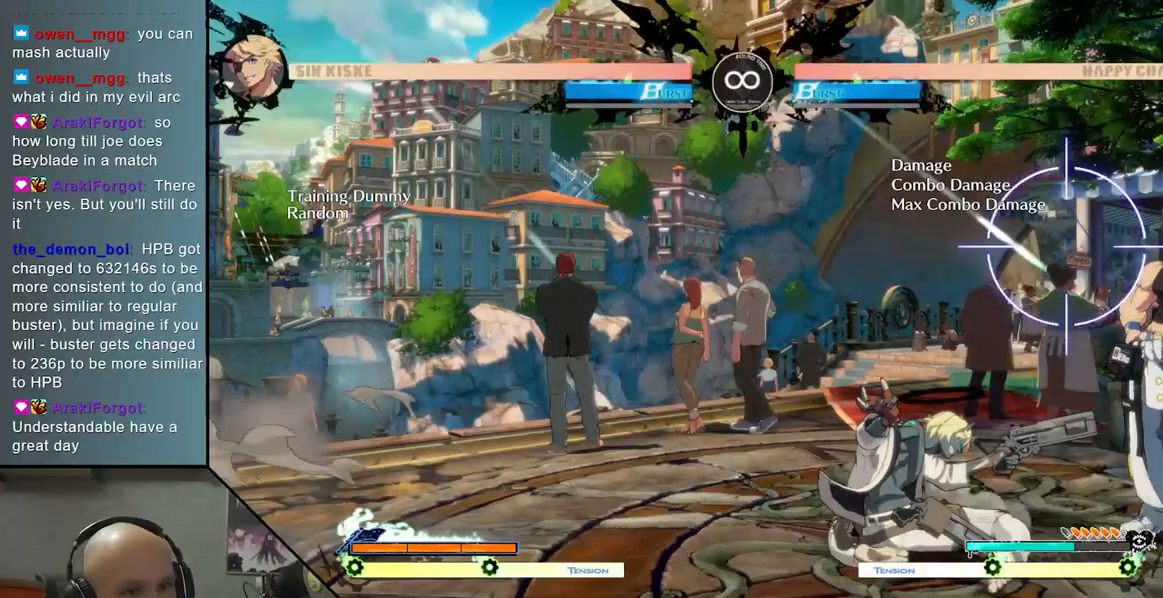
{"buttons": ["SELECT"], "left_stick": "center", "events": [[33, "left_stick", "right"], [300, "left_stick", "center"], [400, "SELECT", "down"]]}
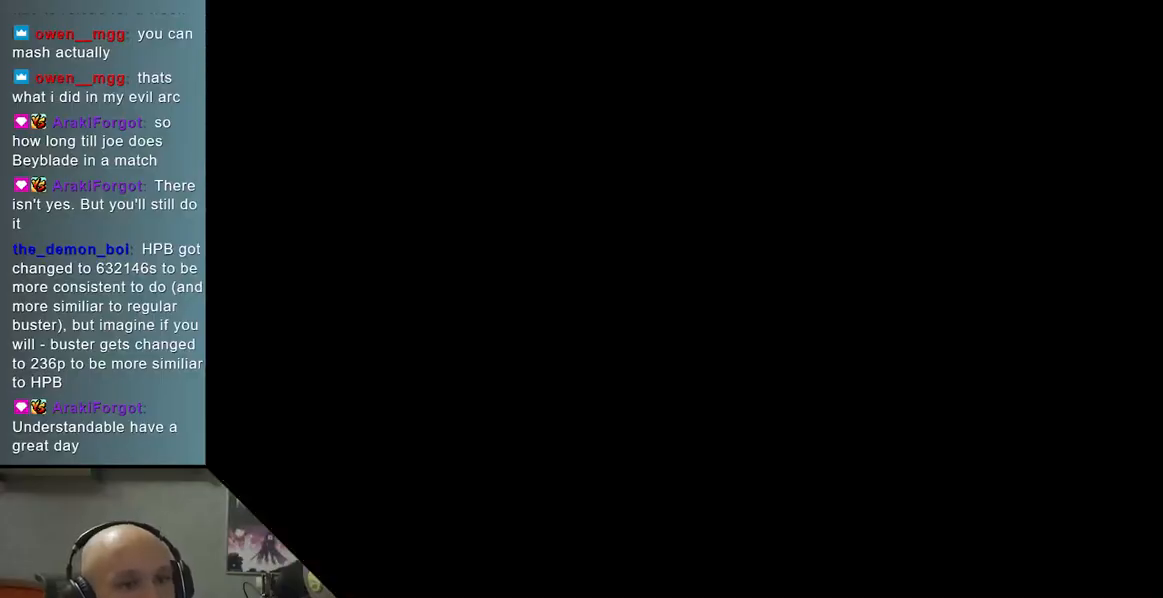
{"buttons": ["TRIANGLE"], "left_stick": "right", "events": [[67, "SELECT", "up"], [367, "left_stick", "right"], [483, "TRIANGLE", "down"]]}
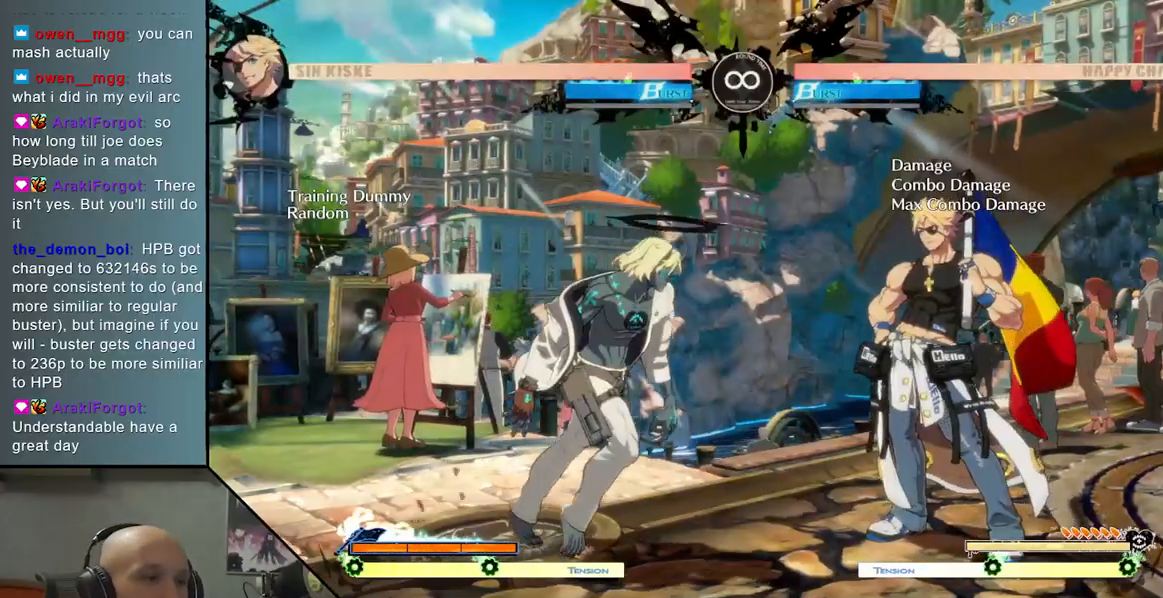
{"buttons": [], "left_stick": "center", "events": [[200, "TRIANGLE", "up"], [267, "R2", "down"], [350, "left_stick", "center"], [367, "R2", "up"]]}
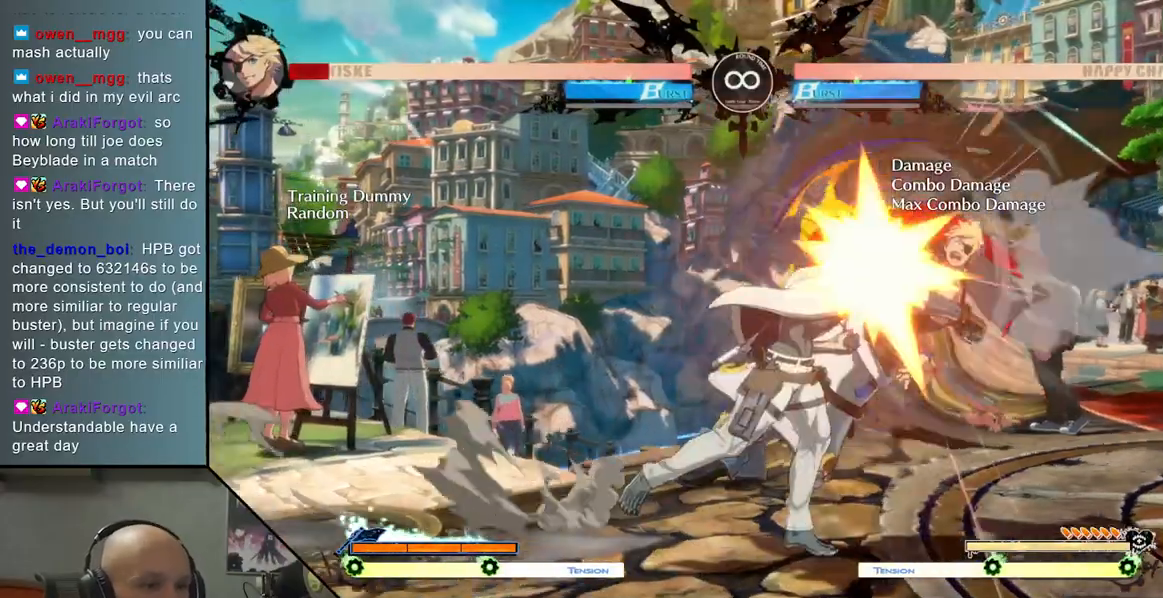
{"buttons": [], "left_stick": "center", "events": [[233, "SELECT", "down"], [400, "SELECT", "up"]]}
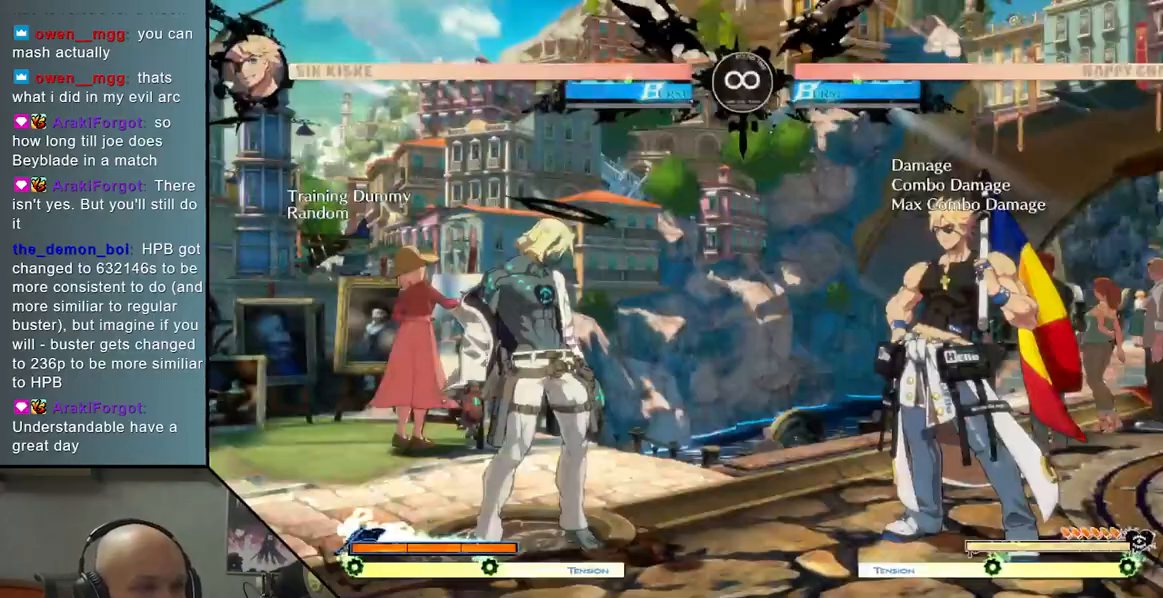
{"buttons": ["R2"], "left_stick": "center", "events": [[50, "left_stick", "right"], [133, "TRIANGLE", "down"], [367, "TRIANGLE", "up"], [417, "left_stick", "center"], [467, "R2", "down"]]}
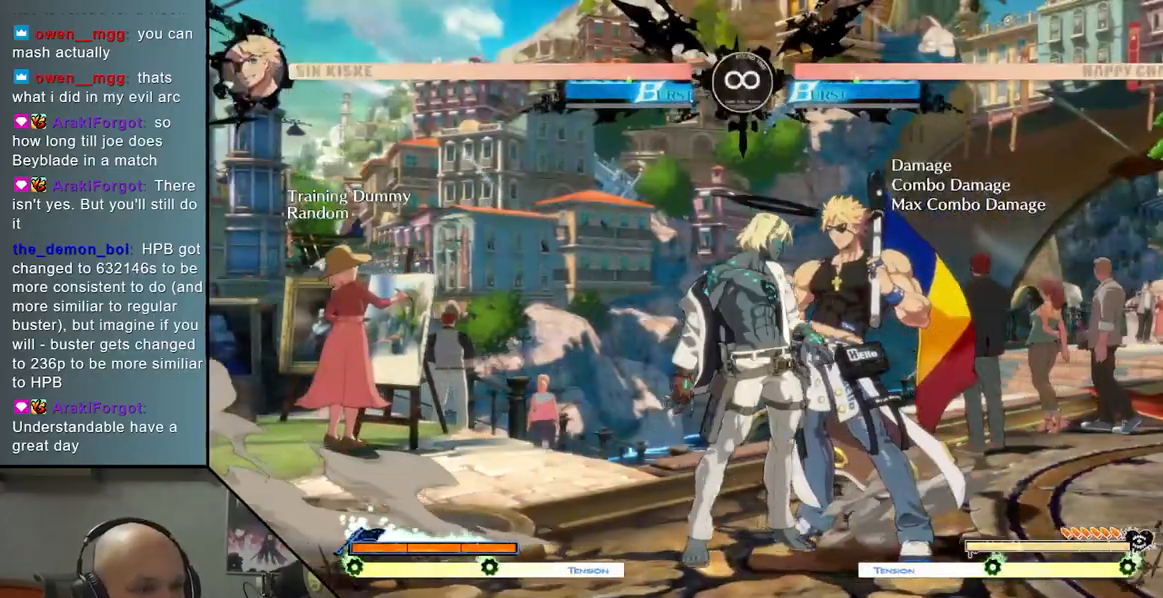
{"buttons": [], "left_stick": "right", "events": [[50, "R2", "up"], [133, "left_stick", "right"], [217, "SQUARE", "down"], [317, "SQUARE", "up"]]}
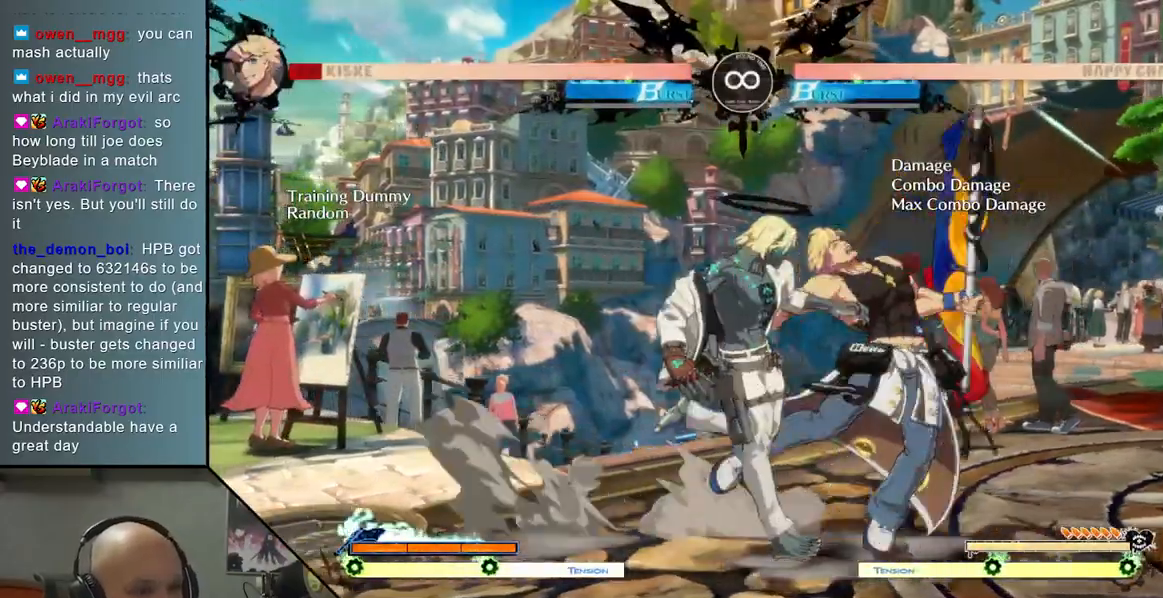
{"buttons": [], "left_stick": "right", "events": [[117, "L2", "down"], [483, "L2", "up"]]}
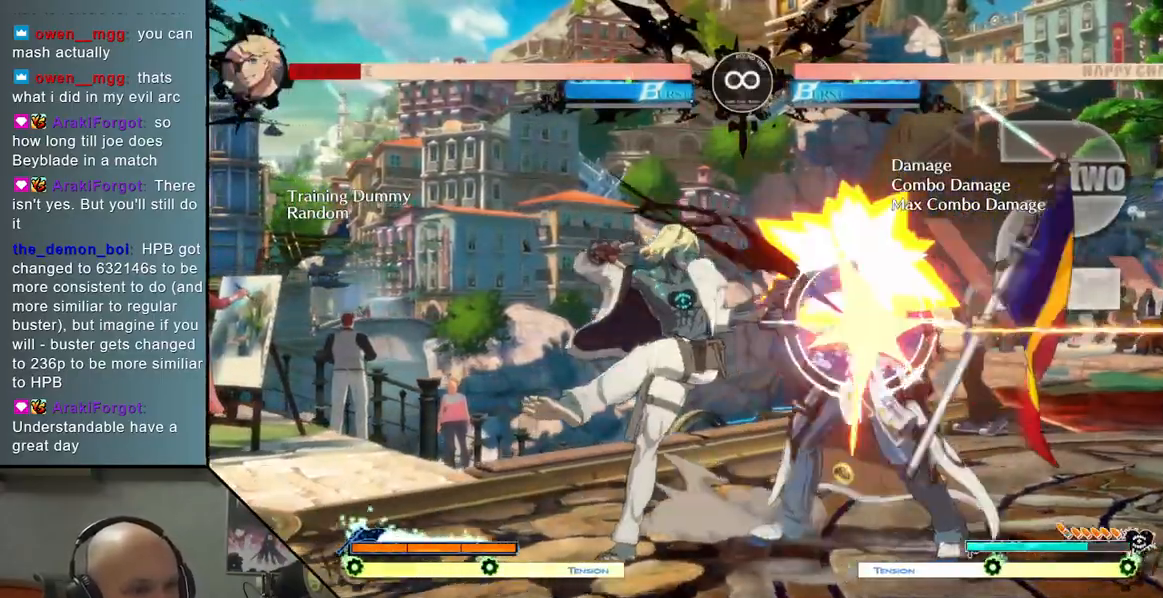
{"buttons": [], "left_stick": "right", "events": [[167, "R2", "down"], [267, "R2", "up"]]}
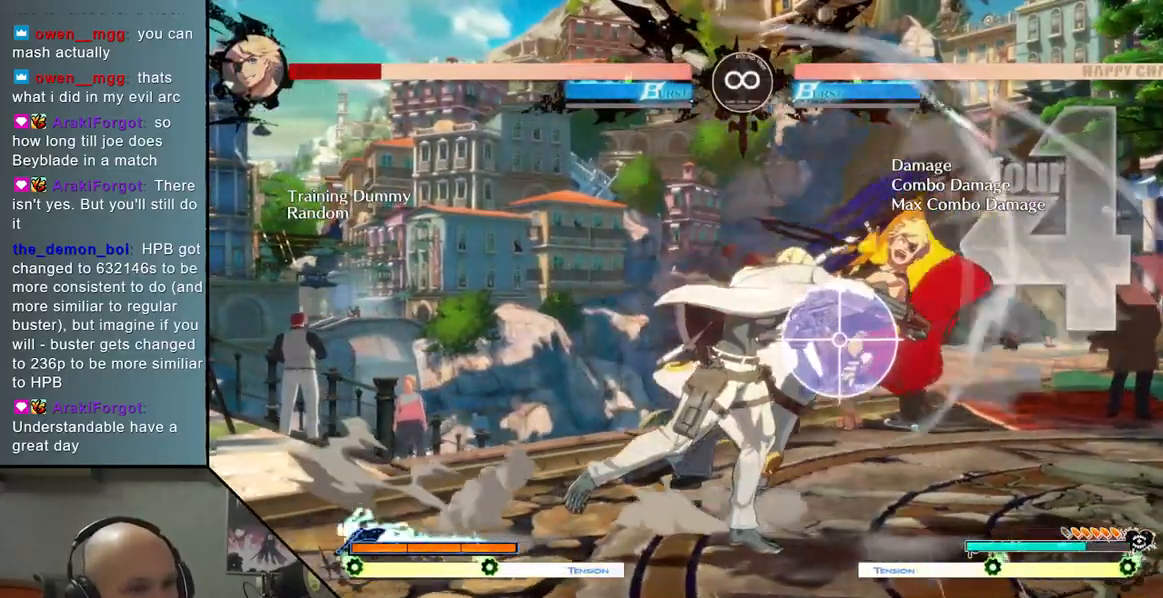
{"buttons": ["TRIANGLE"], "left_stick": "right", "events": [[300, "left_stick", "center"], [400, "left_stick", "right"], [500, "TRIANGLE", "down"]]}